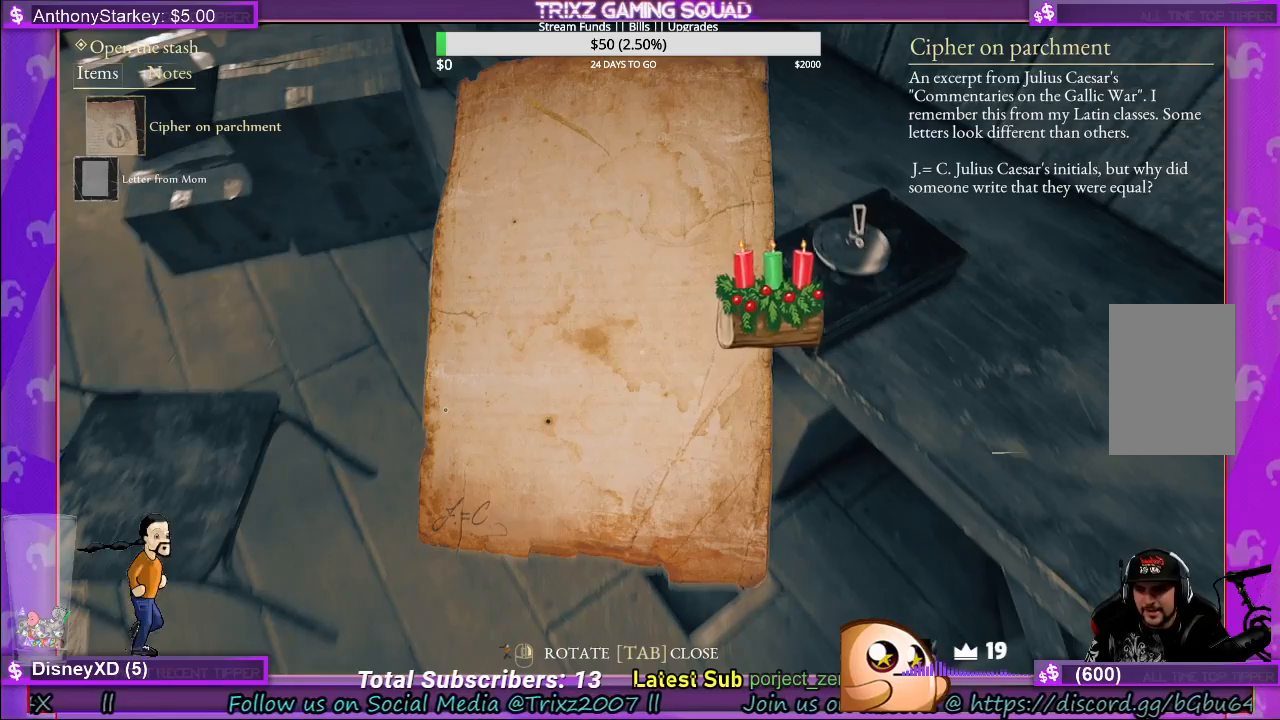
Gameplay with keyboard and mouse; each line is a JSON object with the keys and mouse buttons held at the frame after it. "events" lists presses ("down") and releases ("up") of "a", "ctrl", "d", "e", "f", "q", "r", "s", "shift", "space", "tab", "w", "mouse_left", "mouse_wheel", "mouse_right", "mouse_mb4" and "mouse_mb5" between this image and that frame as [ms after this image, input, new state], when the widget could be followed in between. "mouse_left", "mouse_wheel", "mouse_right", "mouse_mb4", "mouse_mb5" = the "left", "wheel", "right", "mb4", "mb5" buttons of the "mouse" list. No other keys are recorded. "wheel" means that the mouse wheel is clicked or scrolled. Mouse movement is not recorded.
{"keys": [], "mouse": [], "events": [[300, "tab", "down"], [417, "tab", "up"]]}
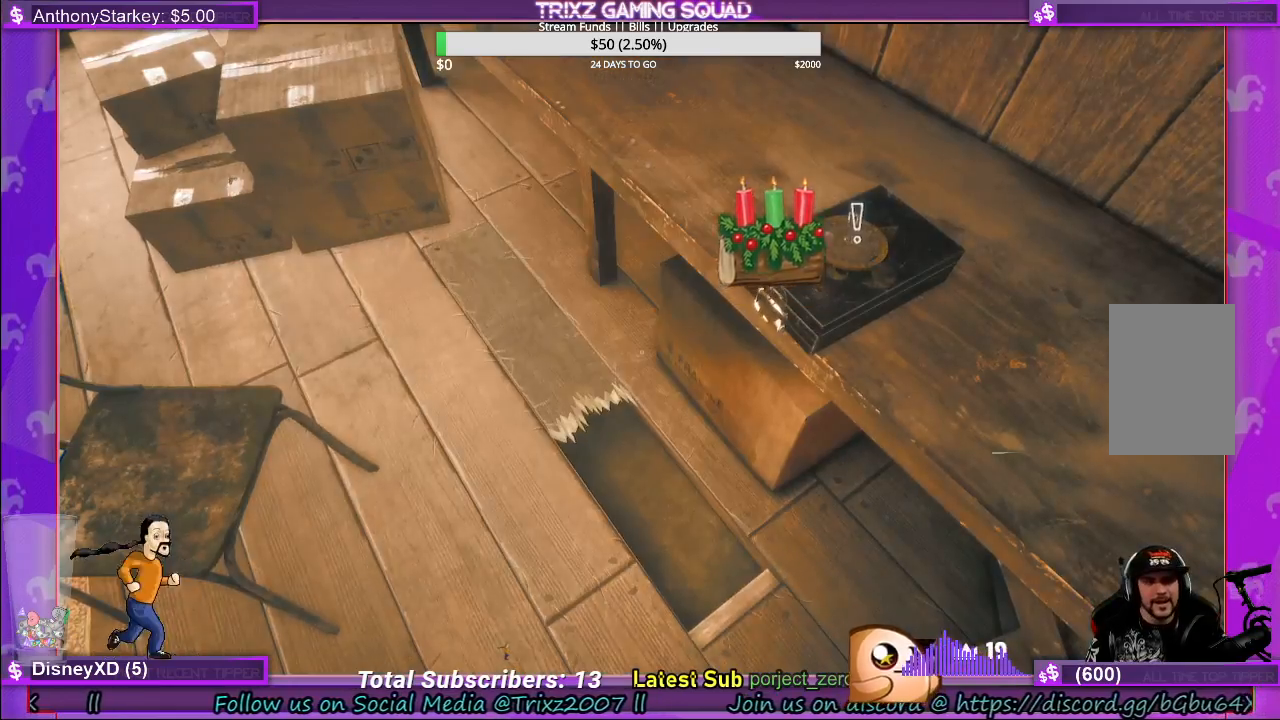
{"keys": [], "mouse": [], "events": []}
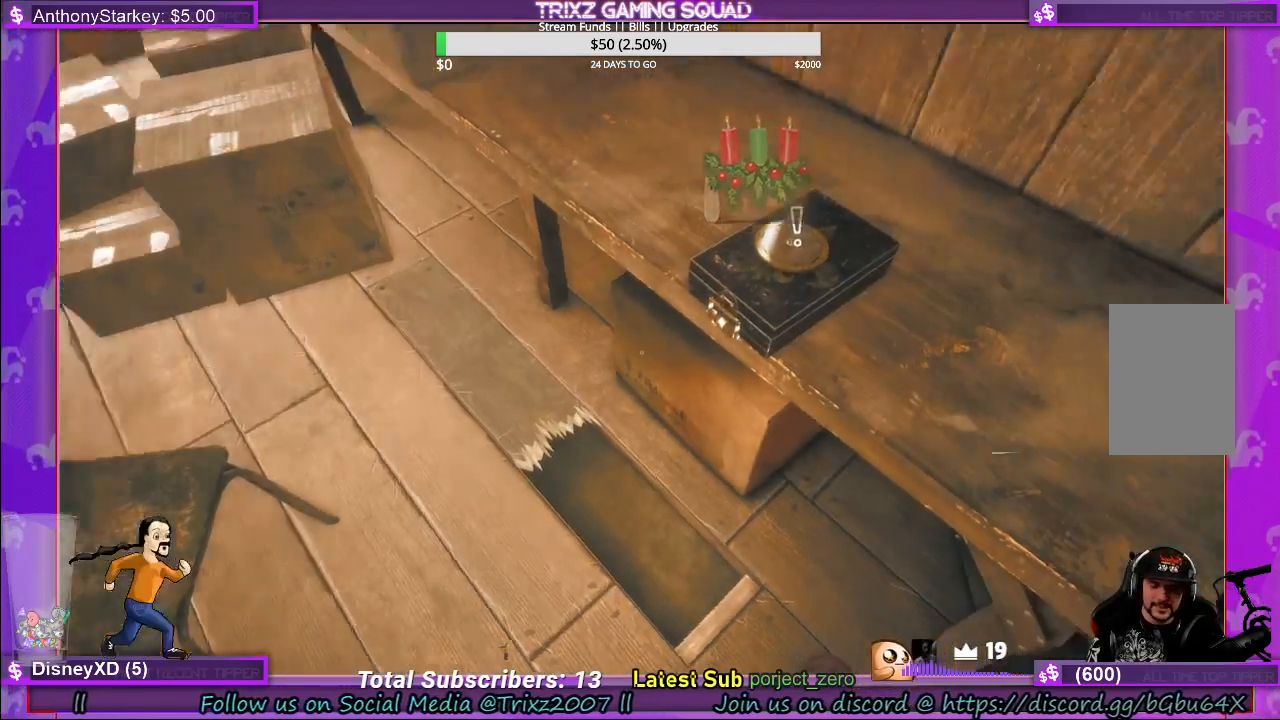
{"keys": [], "mouse": [], "events": [[33, "w", "down"], [67, "a", "down"], [217, "a", "up"], [250, "w", "up"]]}
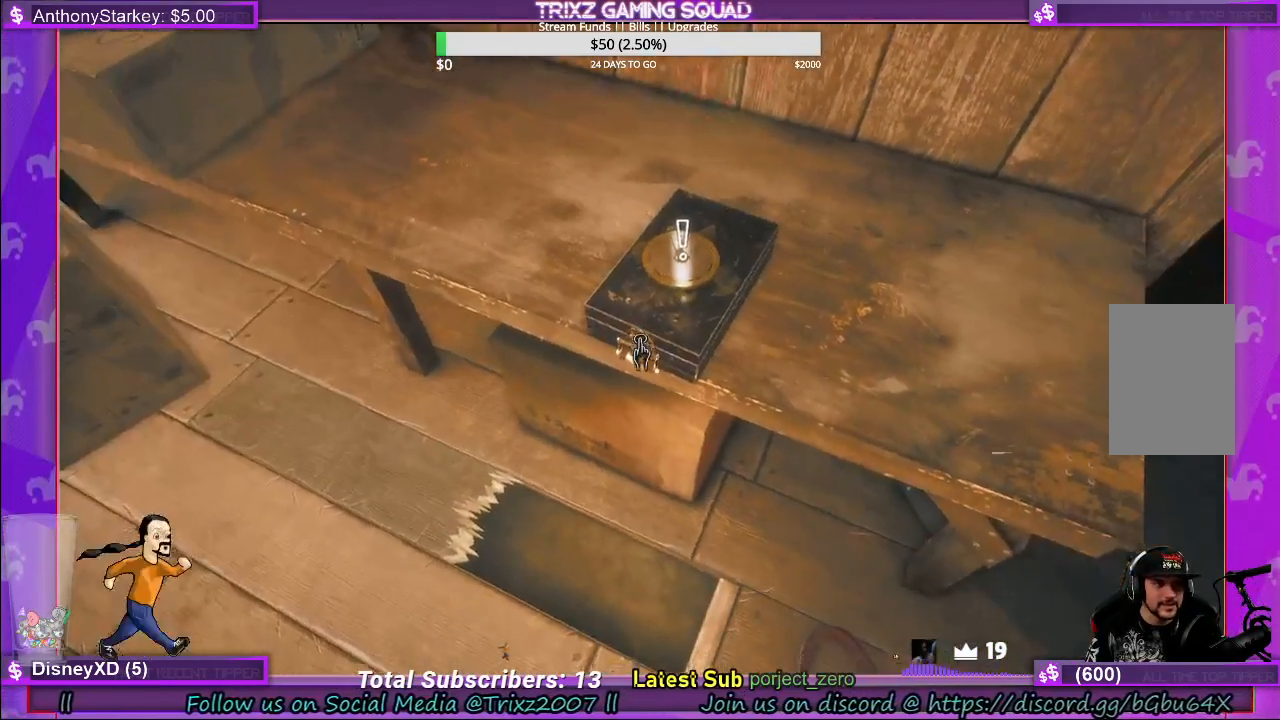
{"keys": [], "mouse": [], "events": [[283, "mouse_left", "down"], [367, "mouse_left", "up"]]}
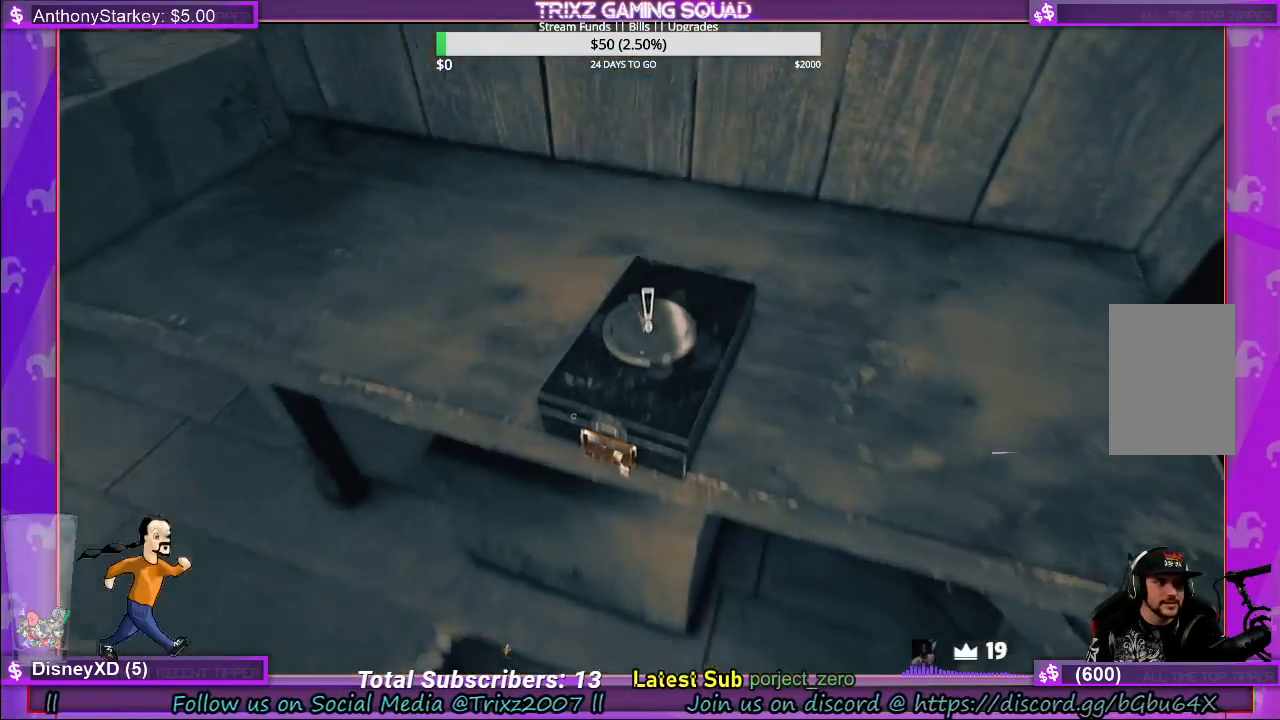
{"keys": [], "mouse": [], "events": []}
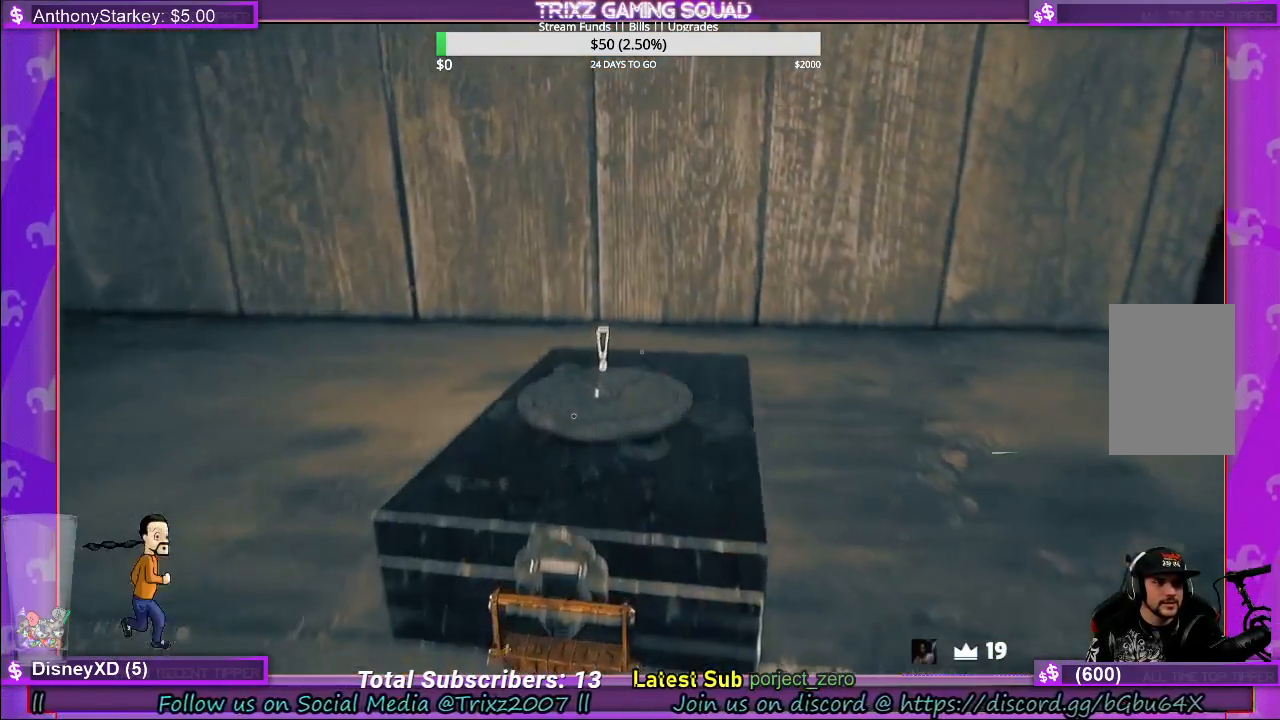
{"keys": [], "mouse": [], "events": []}
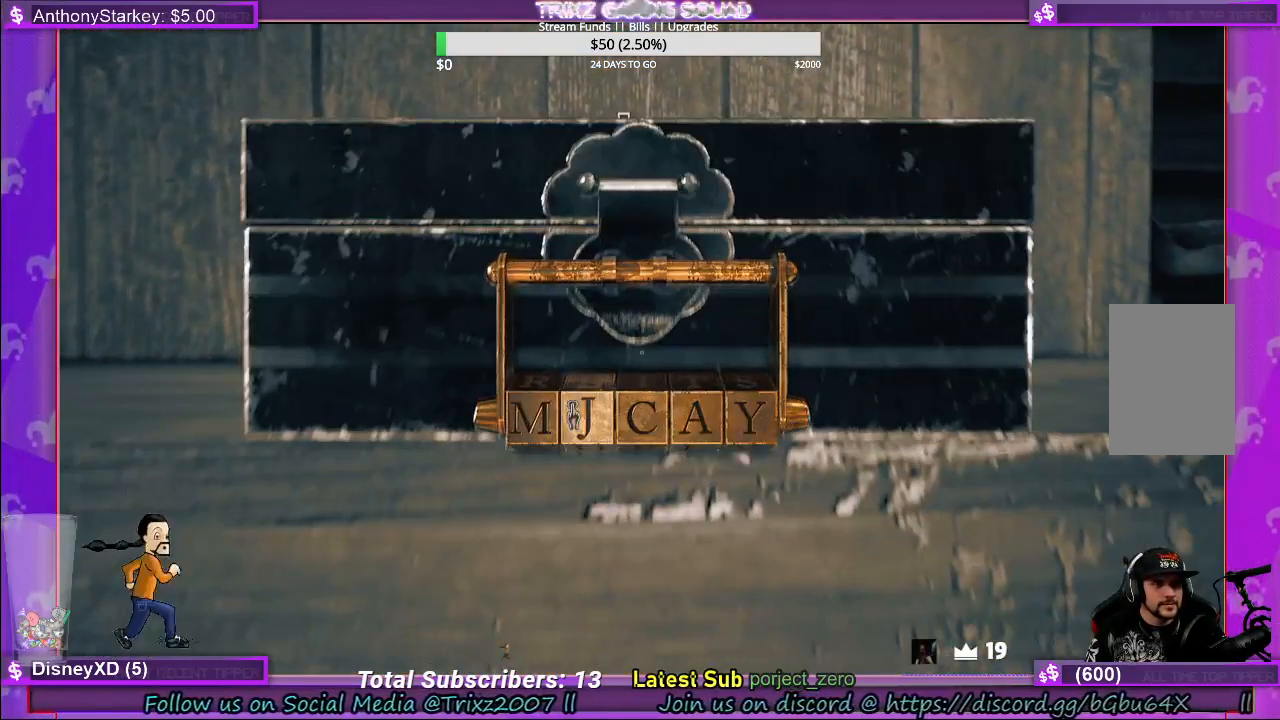
{"keys": [], "mouse": [], "events": []}
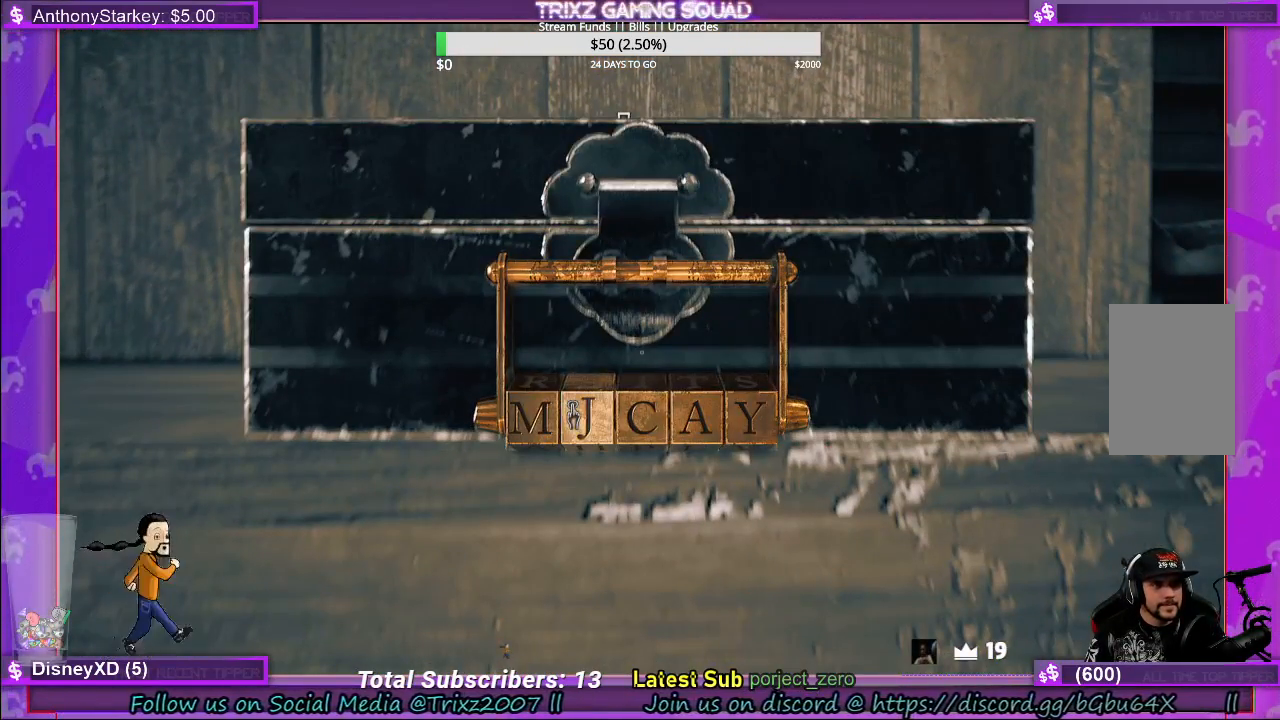
{"keys": [], "mouse": [], "events": []}
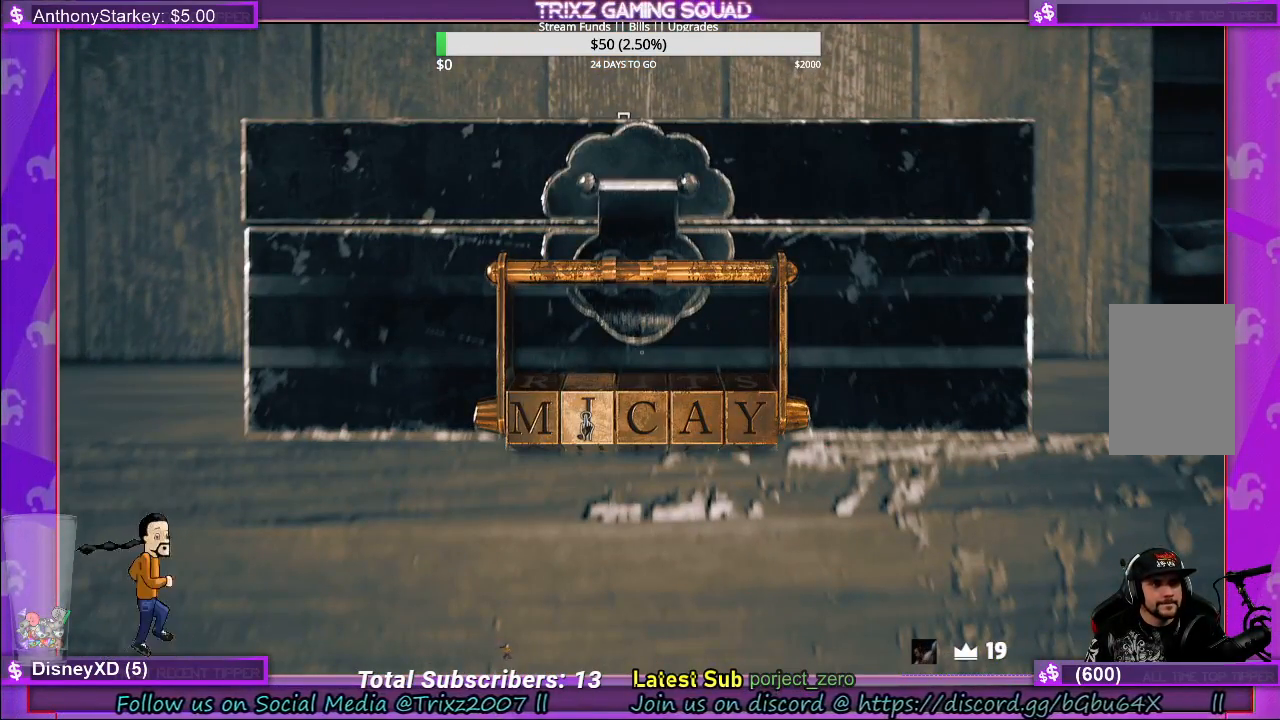
{"keys": [], "mouse": [], "events": []}
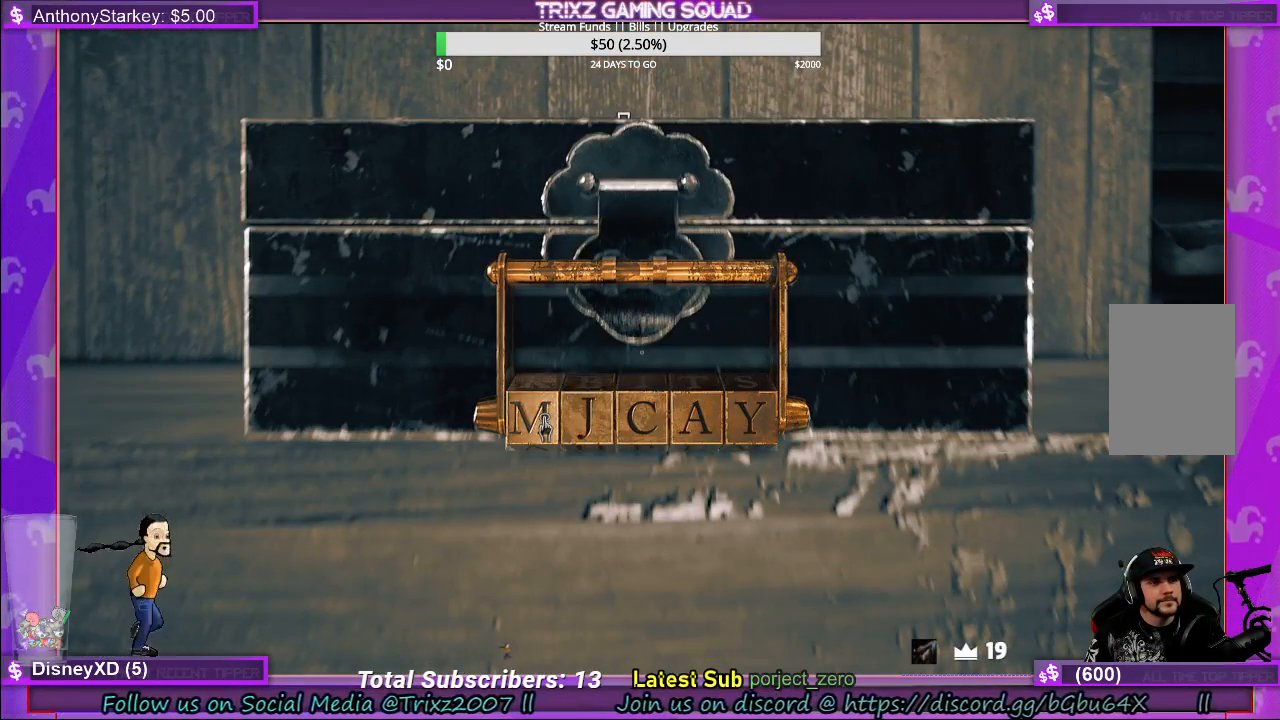
{"keys": [], "mouse": [], "events": []}
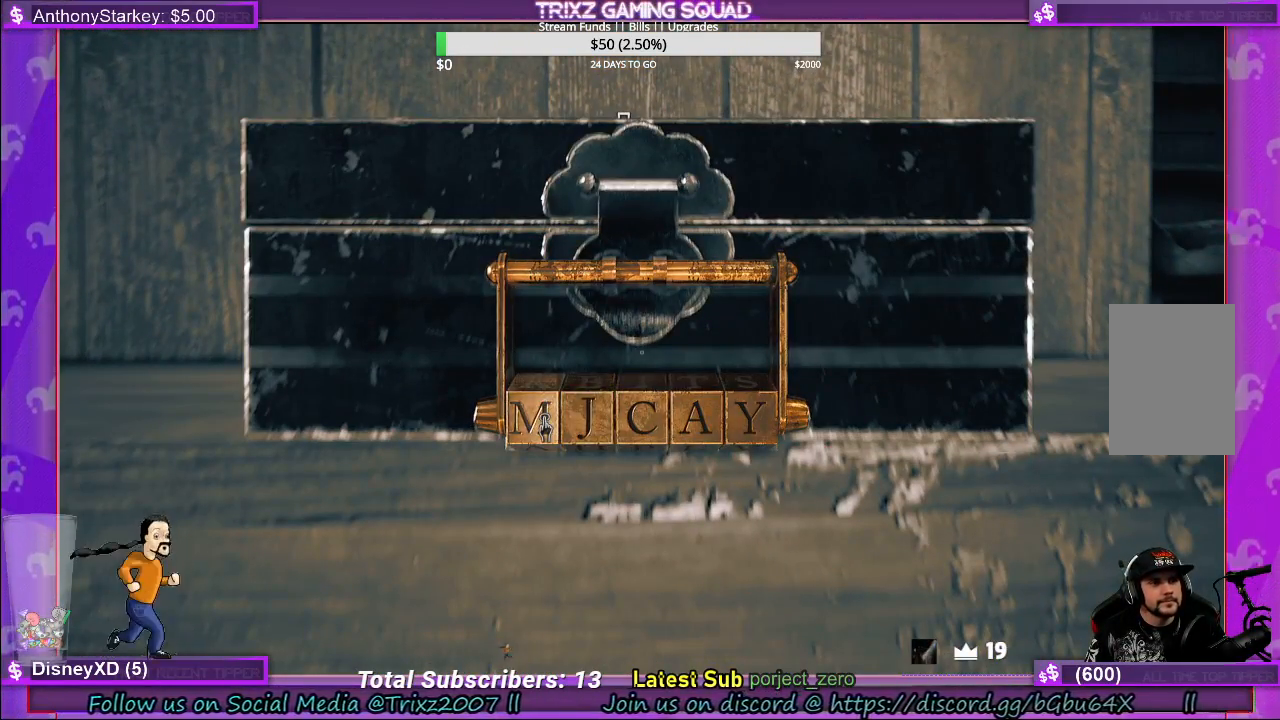
{"keys": [], "mouse": [], "events": []}
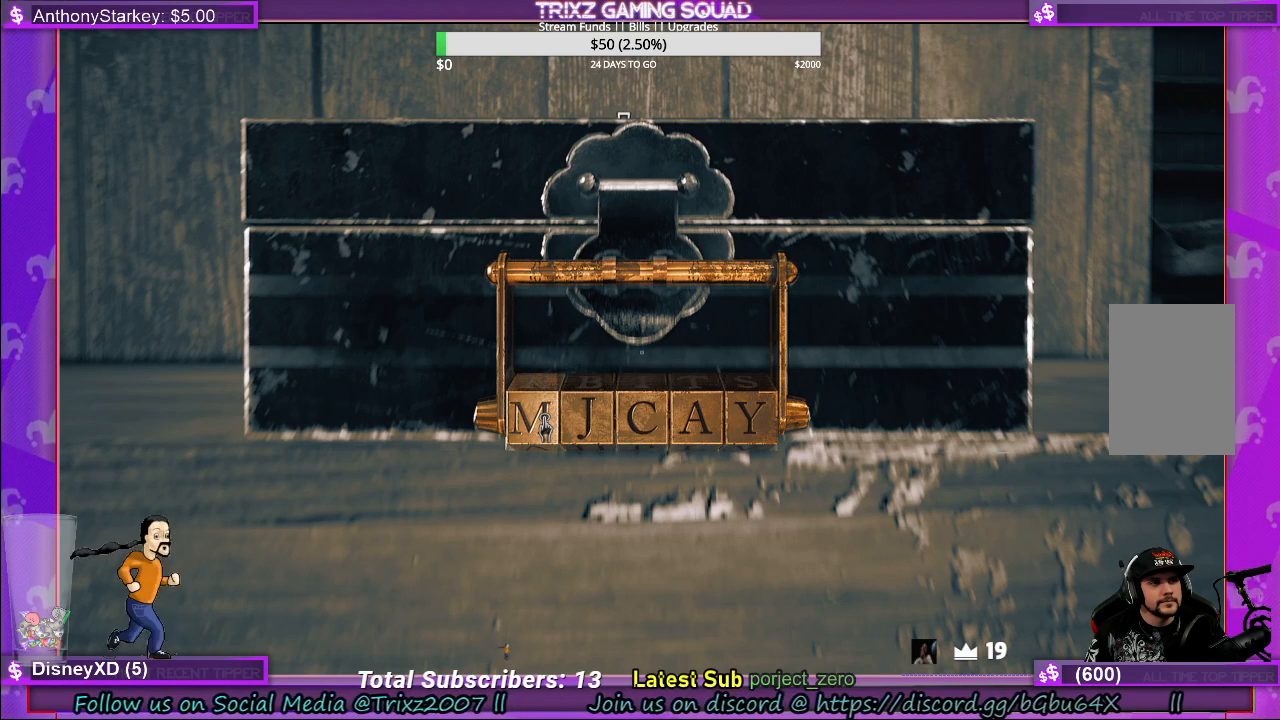
{"keys": [], "mouse": [], "events": [[200, "mouse_left", "down"], [367, "mouse_left", "up"]]}
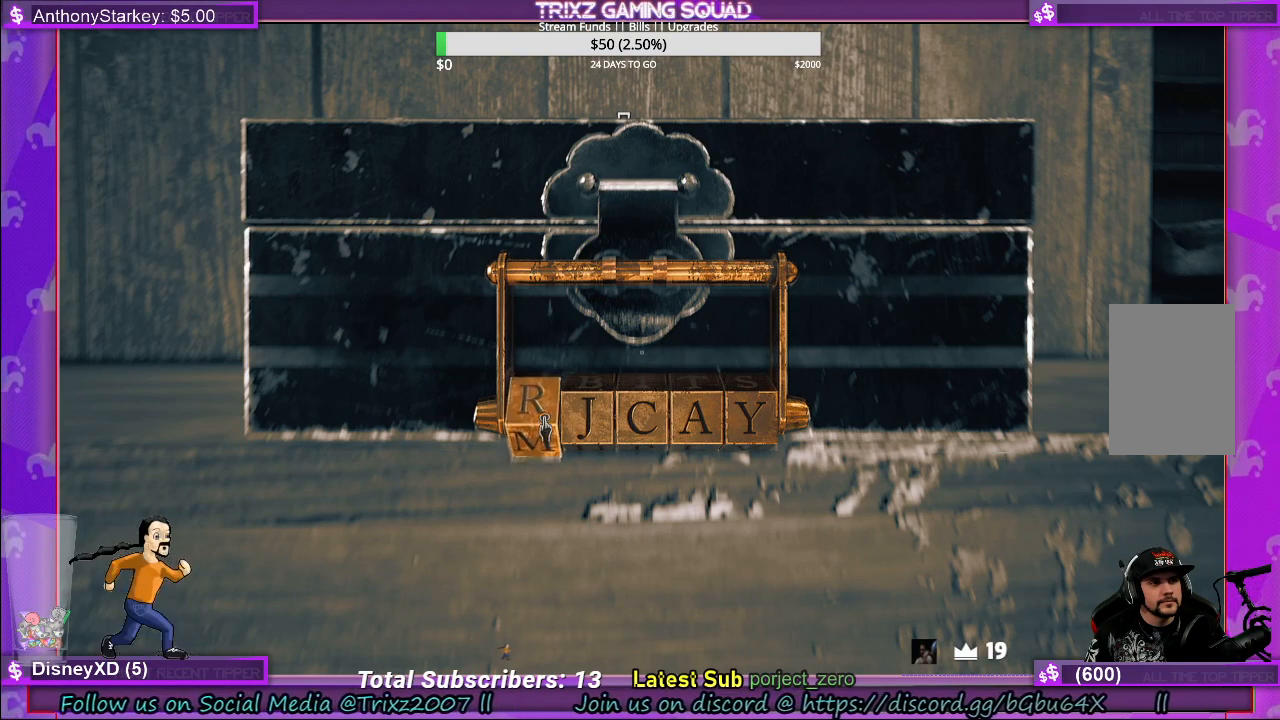
{"keys": [], "mouse": [], "events": [[250, "mouse_left", "down"], [433, "mouse_left", "up"]]}
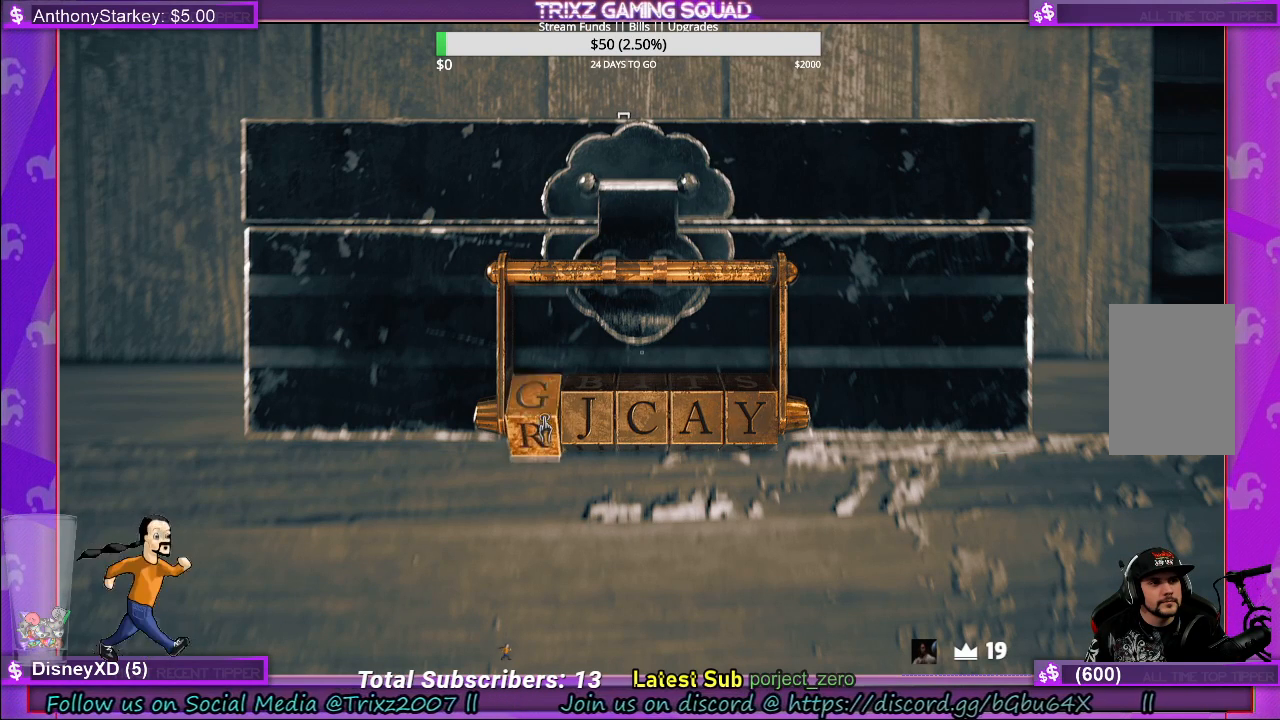
{"keys": [], "mouse": ["left"], "events": [[300, "mouse_left", "down"]]}
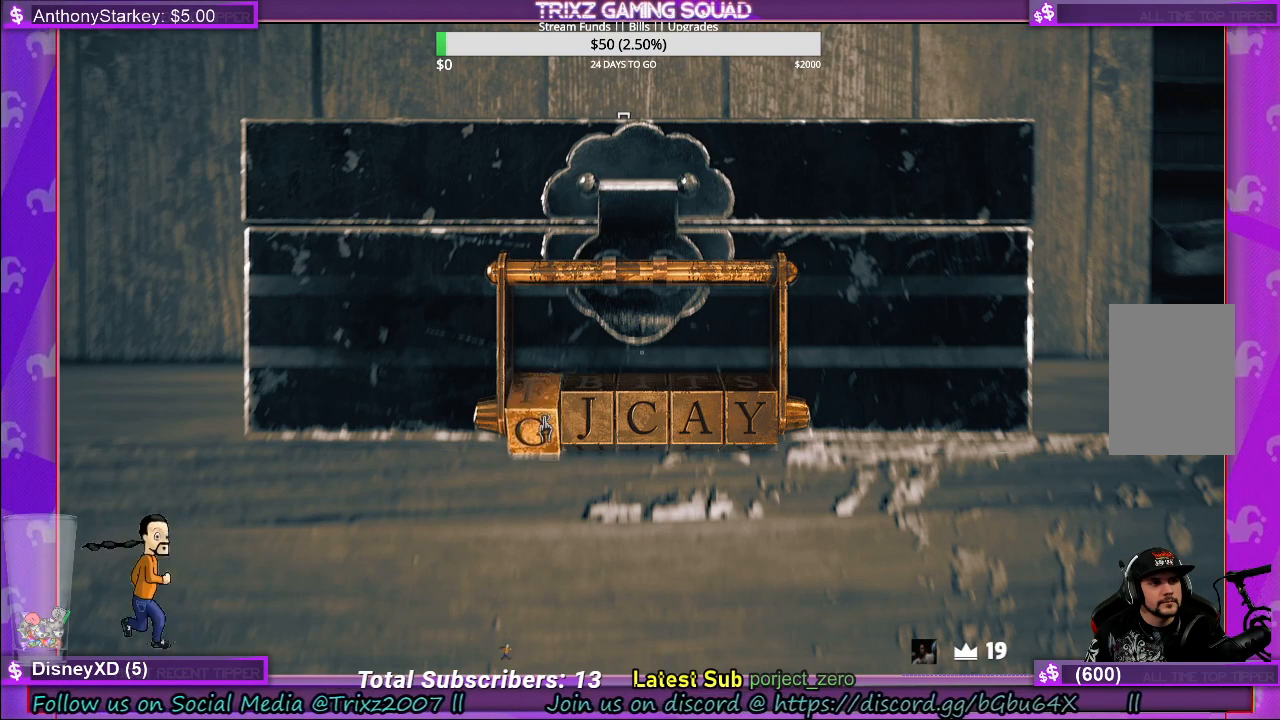
{"keys": [], "mouse": ["left"], "events": [[67, "mouse_left", "up"], [350, "mouse_left", "down"]]}
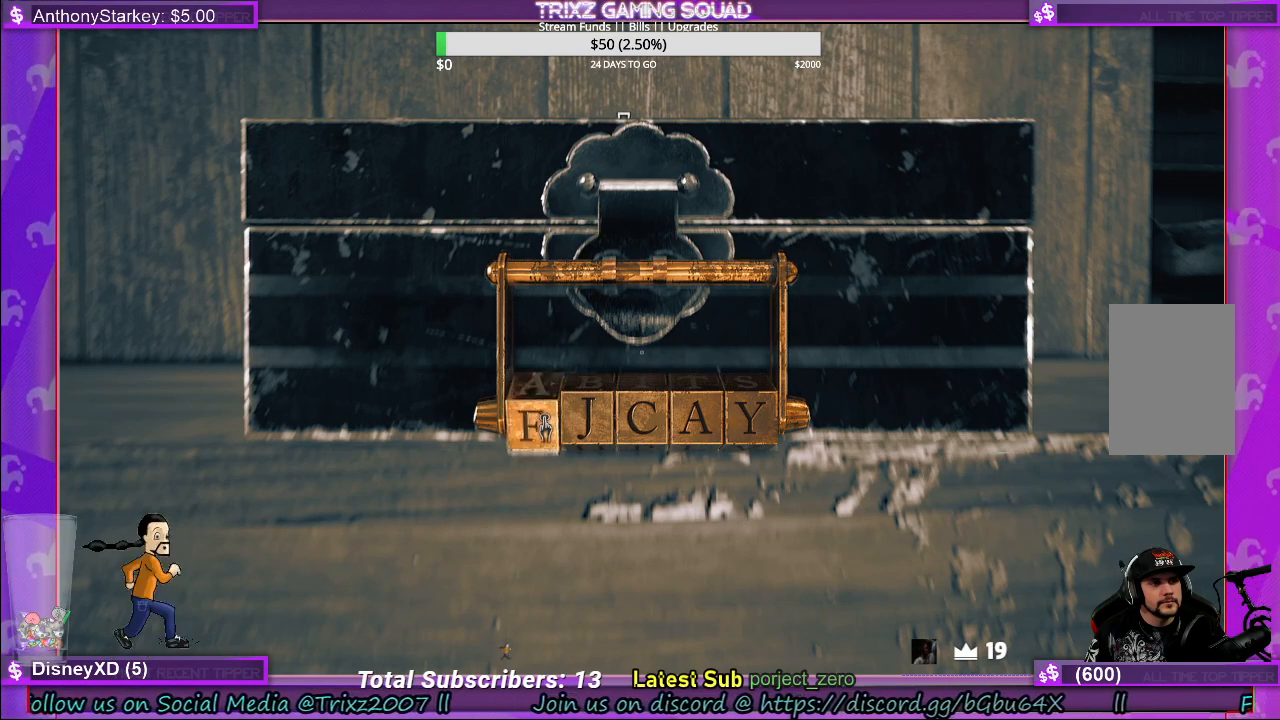
{"keys": [], "mouse": [], "events": [[83, "mouse_left", "up"]]}
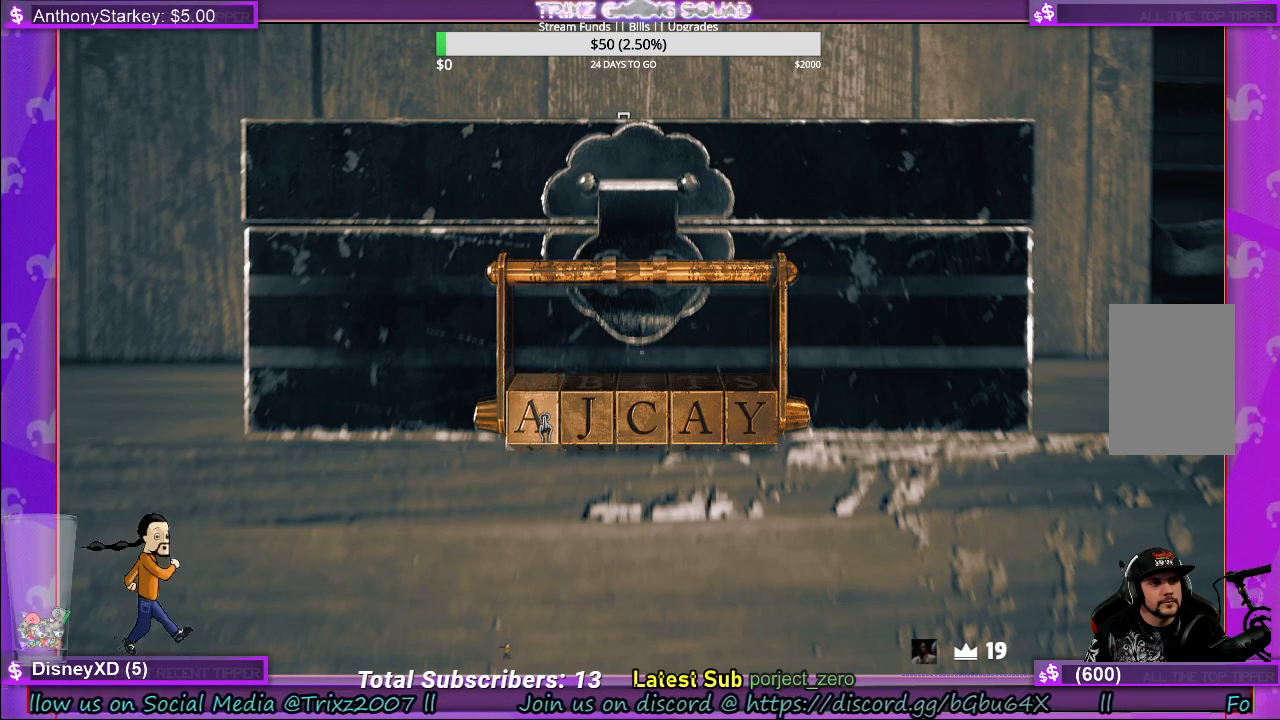
{"keys": [], "mouse": [], "events": []}
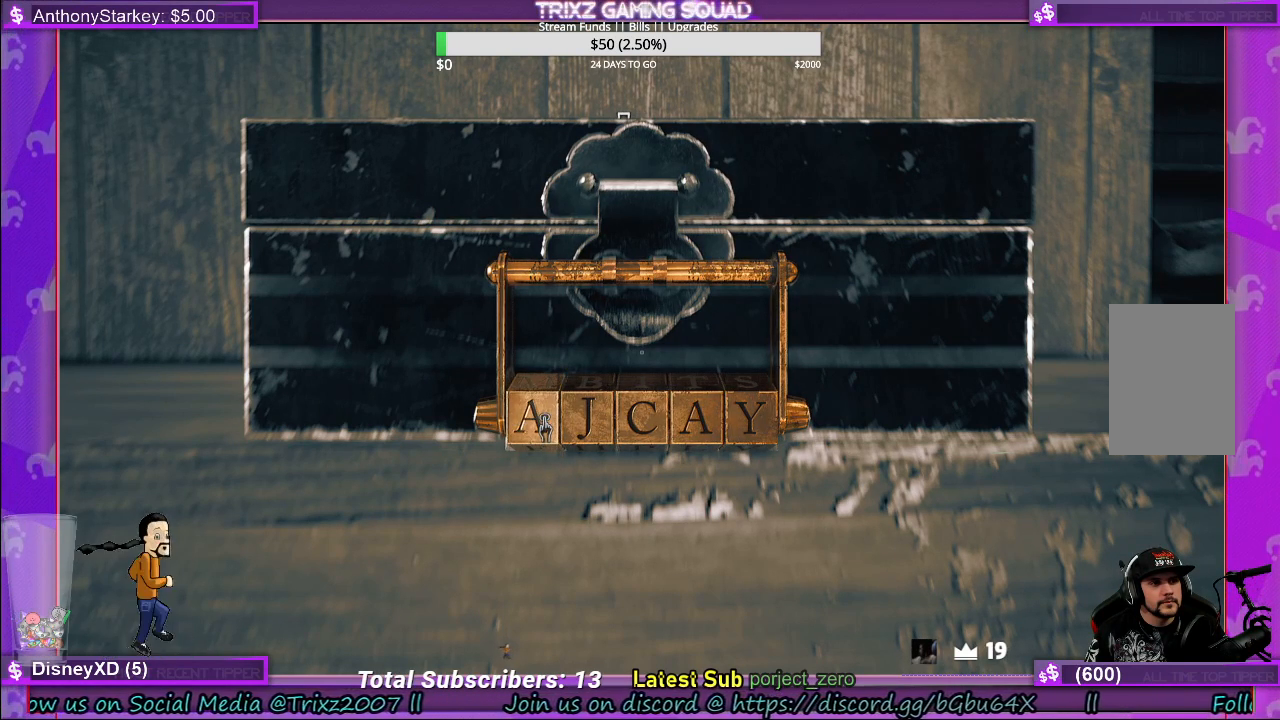
{"keys": [], "mouse": [], "events": [[83, "mouse_left", "down"], [267, "mouse_left", "up"]]}
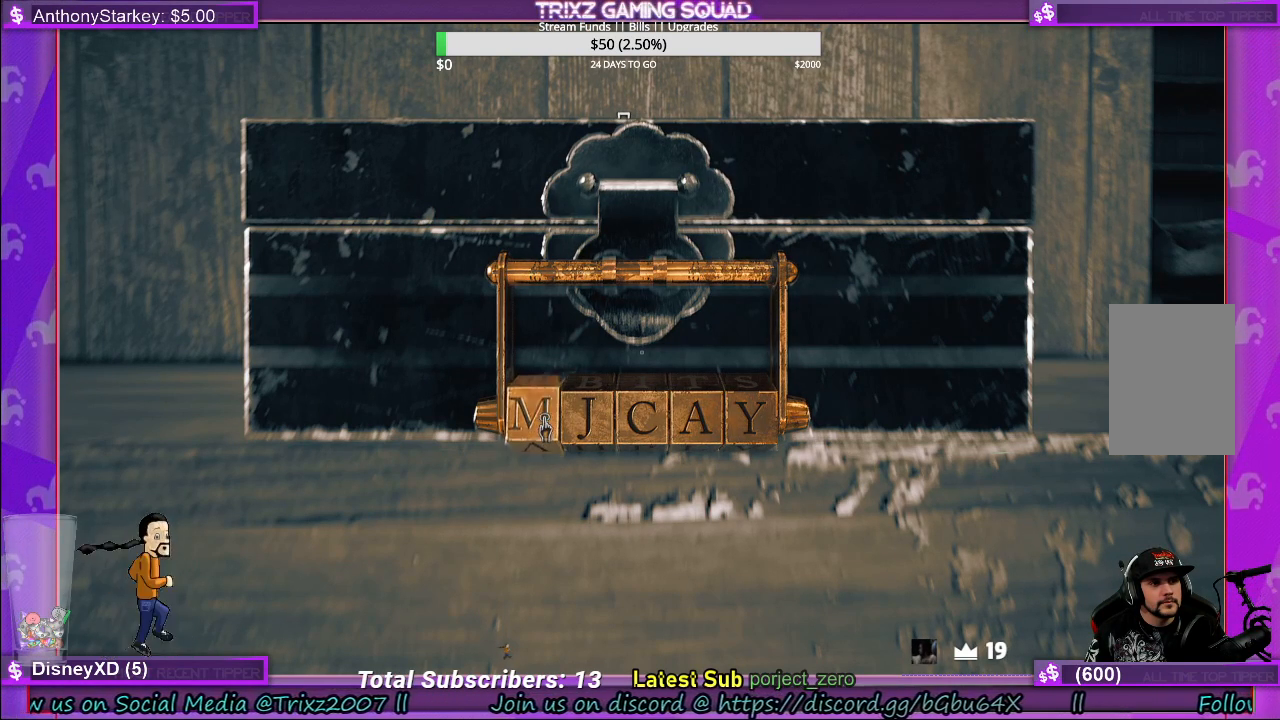
{"keys": [], "mouse": [], "events": []}
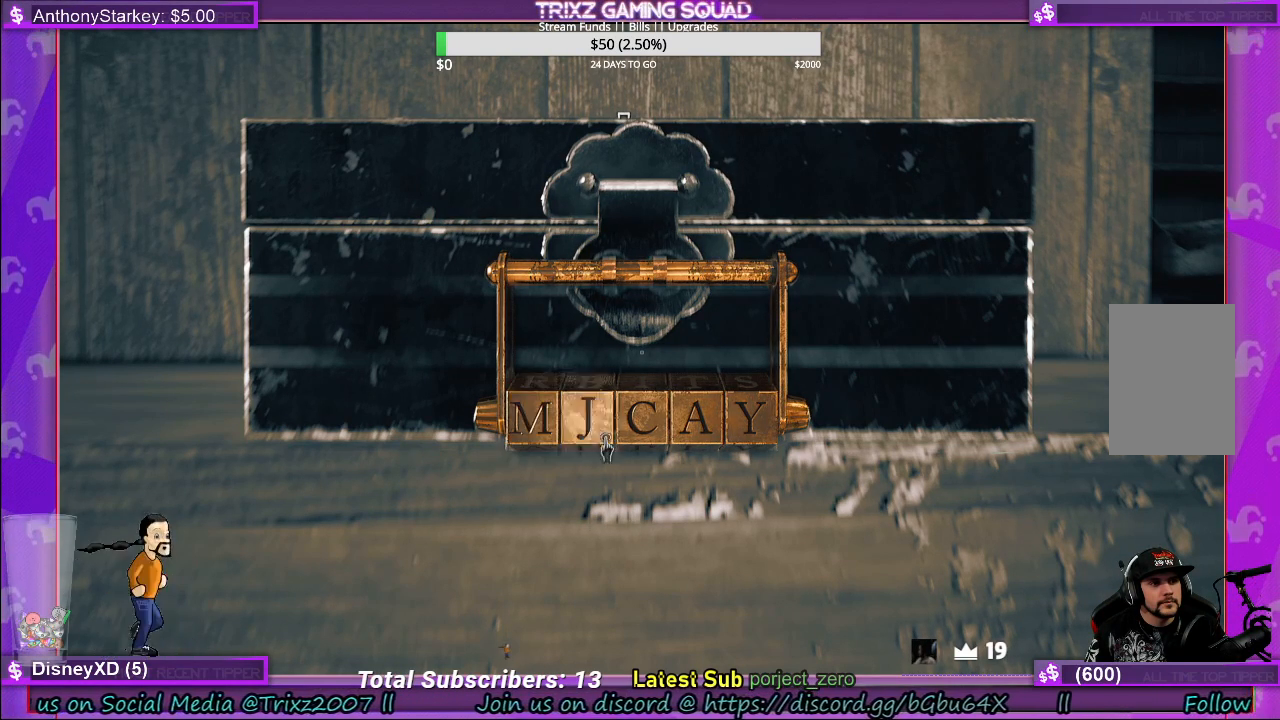
{"keys": [], "mouse": [], "events": []}
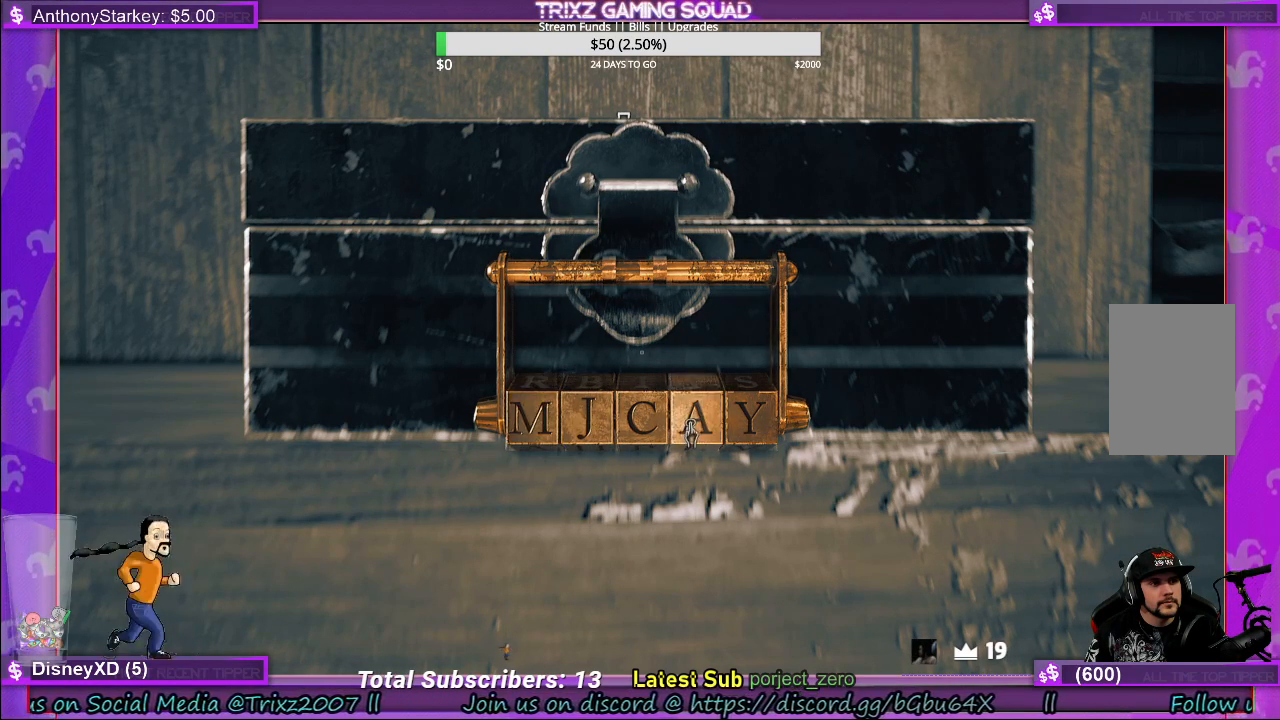
{"keys": [], "mouse": [], "events": []}
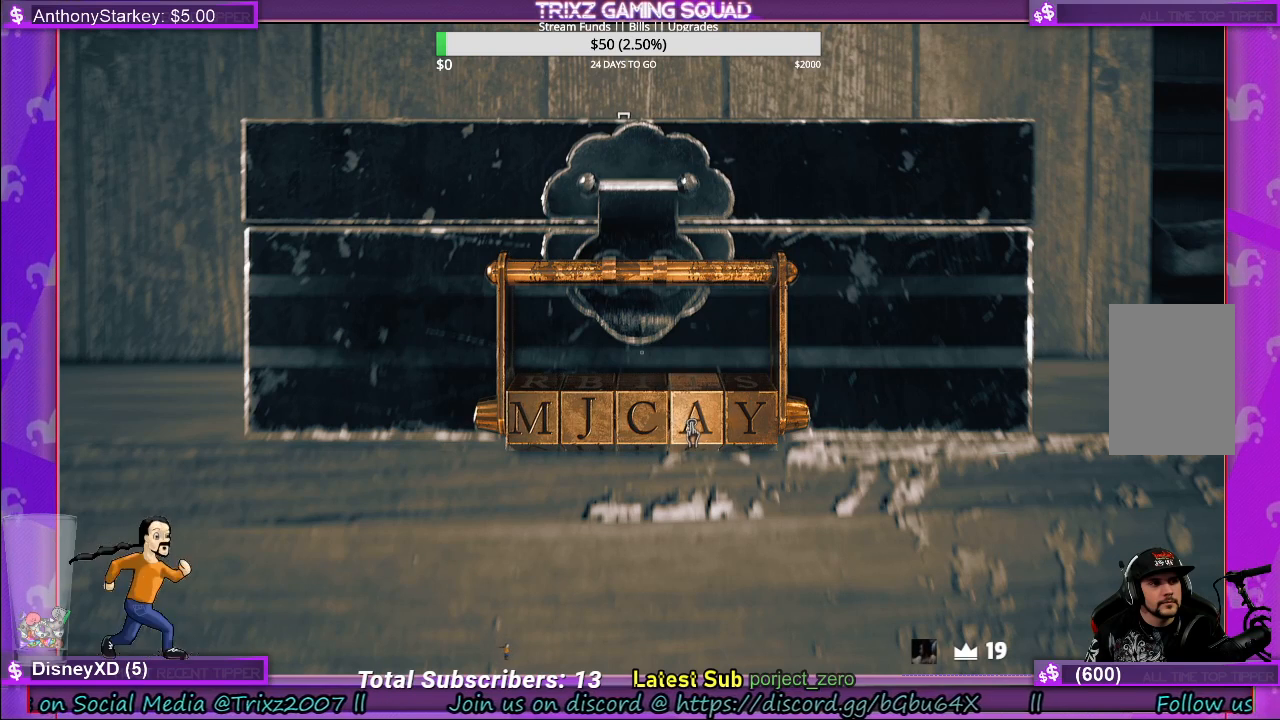
{"keys": [], "mouse": [], "events": []}
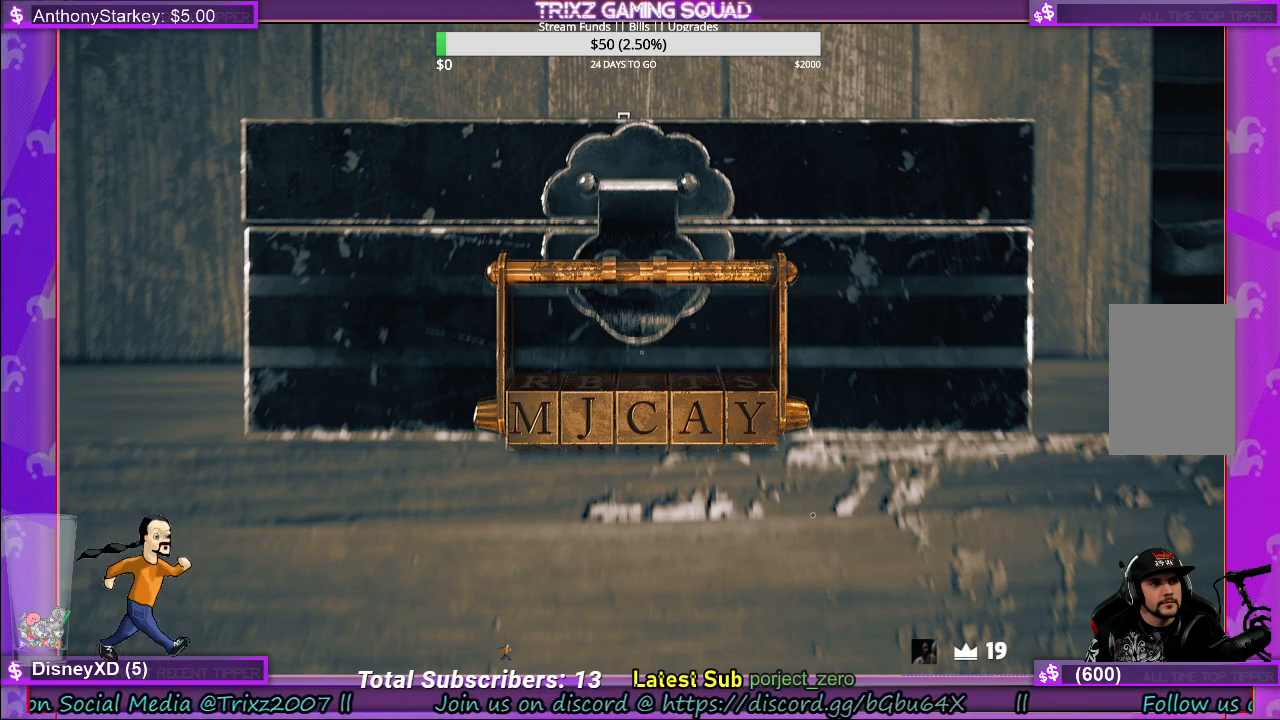
{"keys": [], "mouse": [], "events": []}
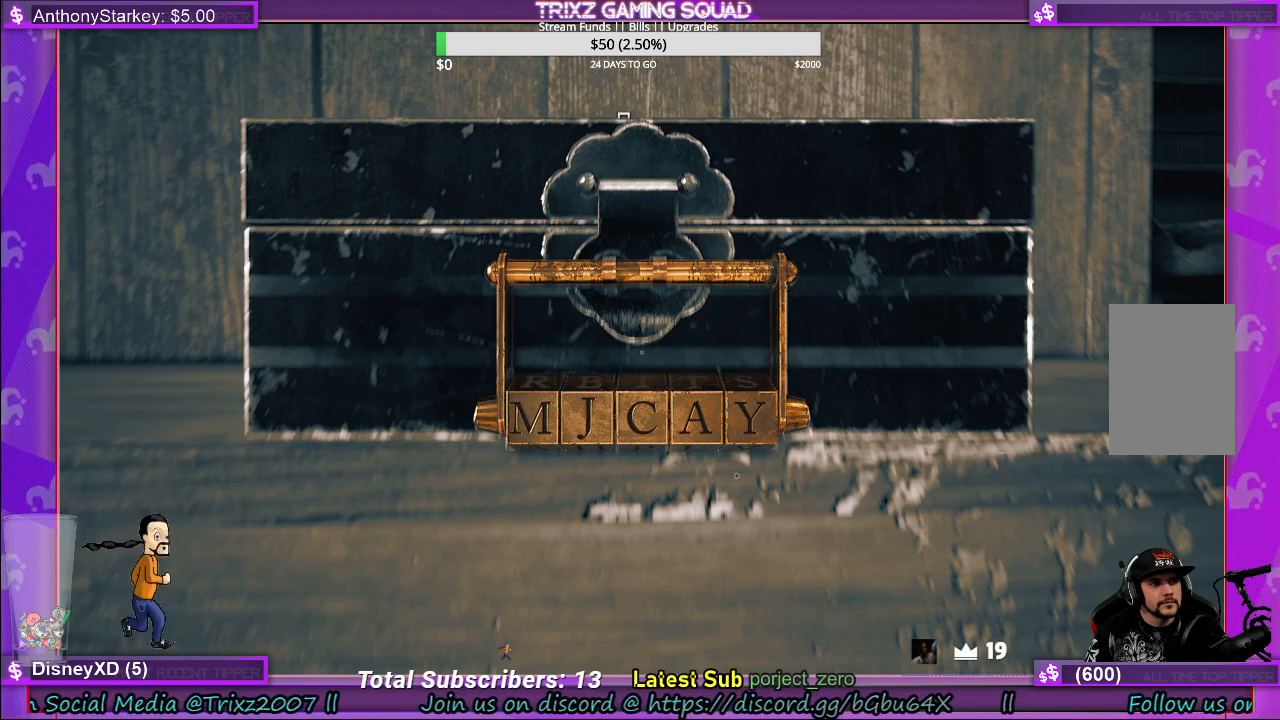
{"keys": [], "mouse": ["left"], "events": [[433, "mouse_left", "down"]]}
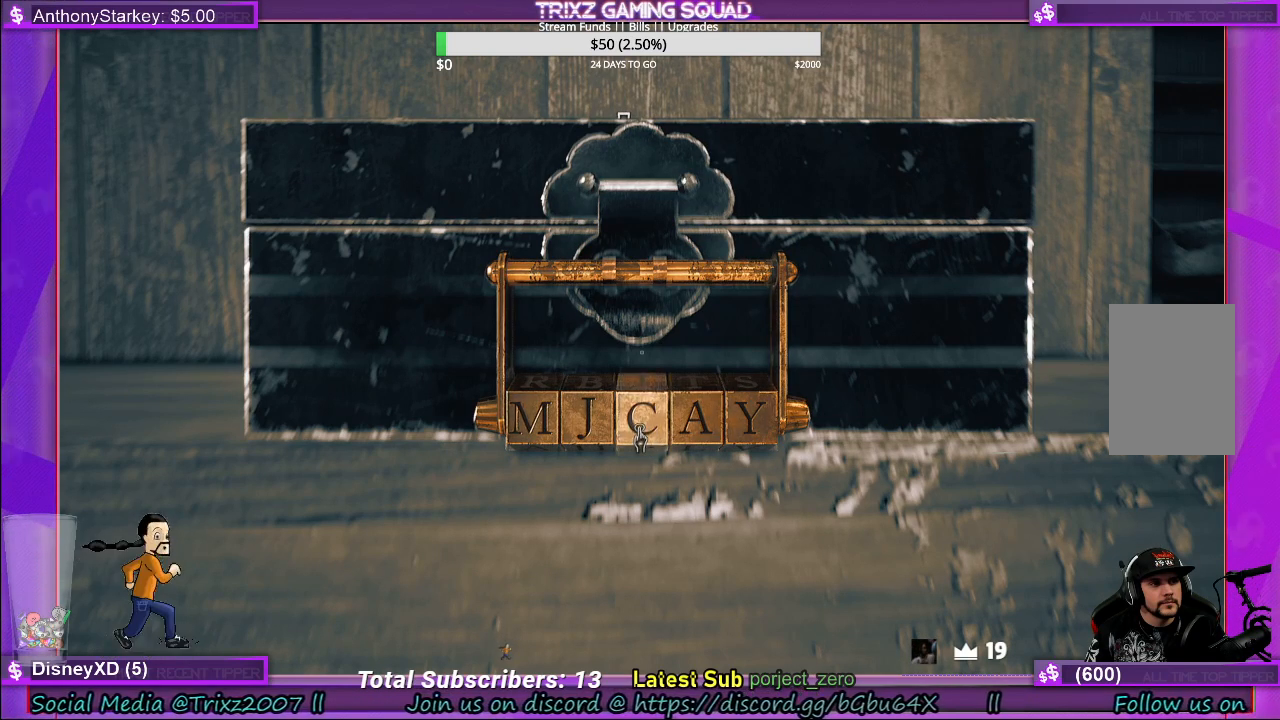
{"keys": [], "mouse": [], "events": [[83, "mouse_left", "up"]]}
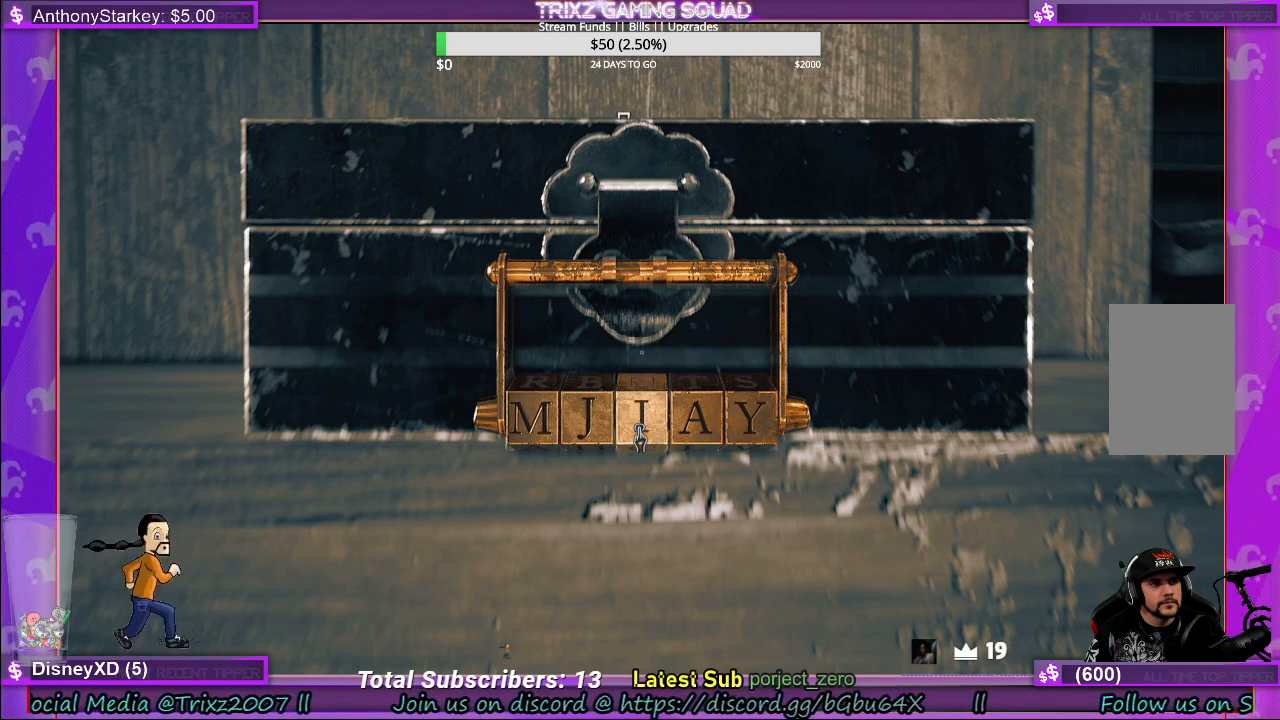
{"keys": [], "mouse": [], "events": [[83, "mouse_left", "down"], [217, "mouse_left", "up"]]}
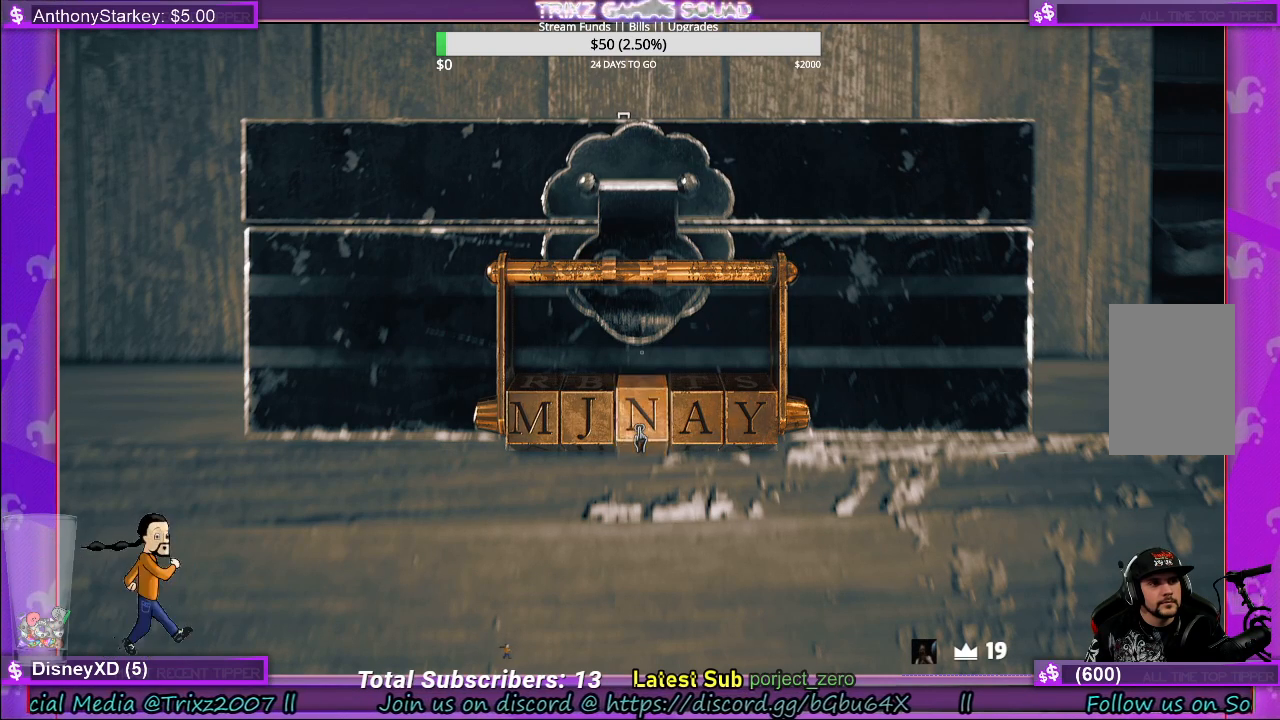
{"keys": [], "mouse": ["left"], "events": [[83, "mouse_left", "down"], [250, "mouse_left", "up"], [383, "mouse_left", "down"]]}
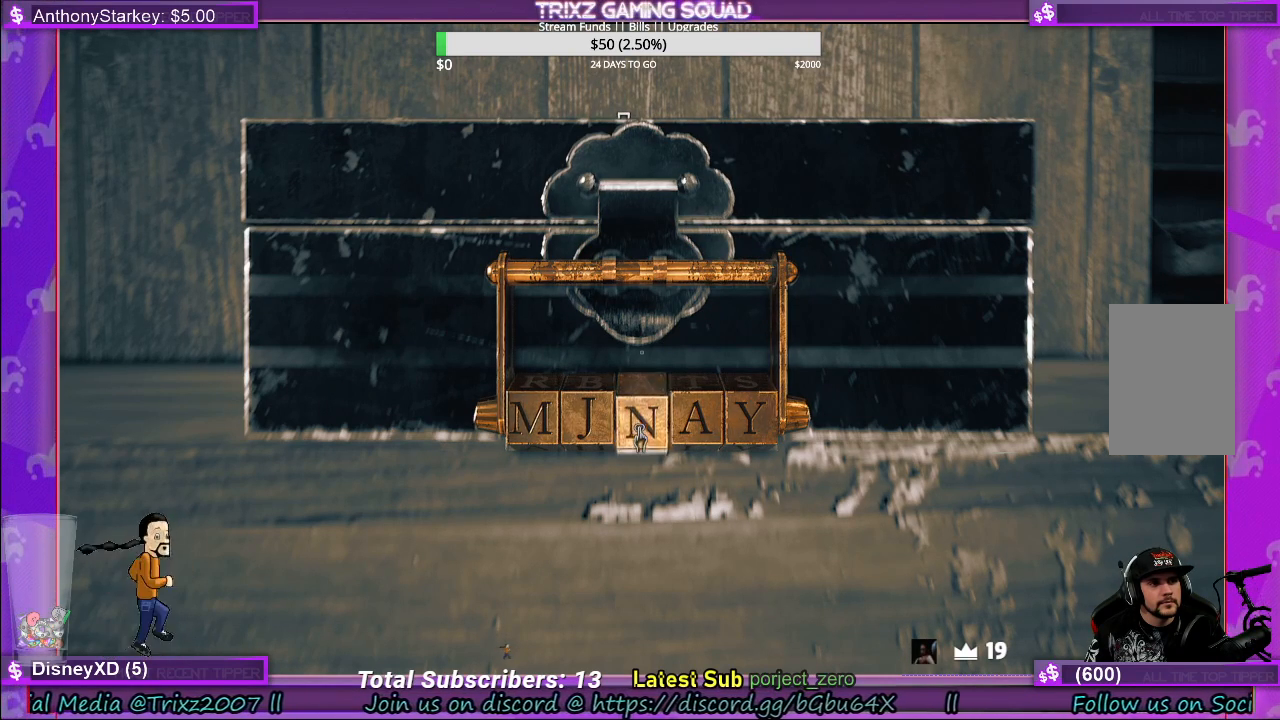
{"keys": [], "mouse": ["left"], "events": [[83, "mouse_left", "up"], [483, "mouse_left", "down"]]}
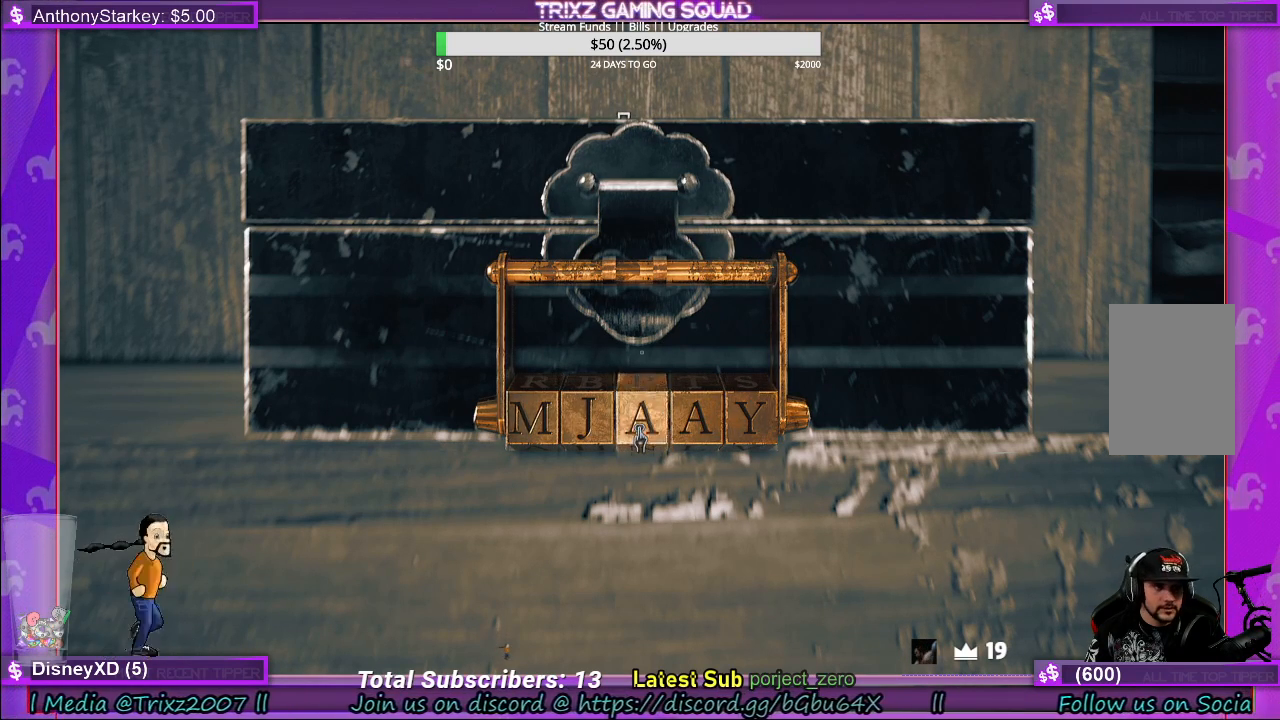
{"keys": [], "mouse": [], "events": [[117, "mouse_left", "up"]]}